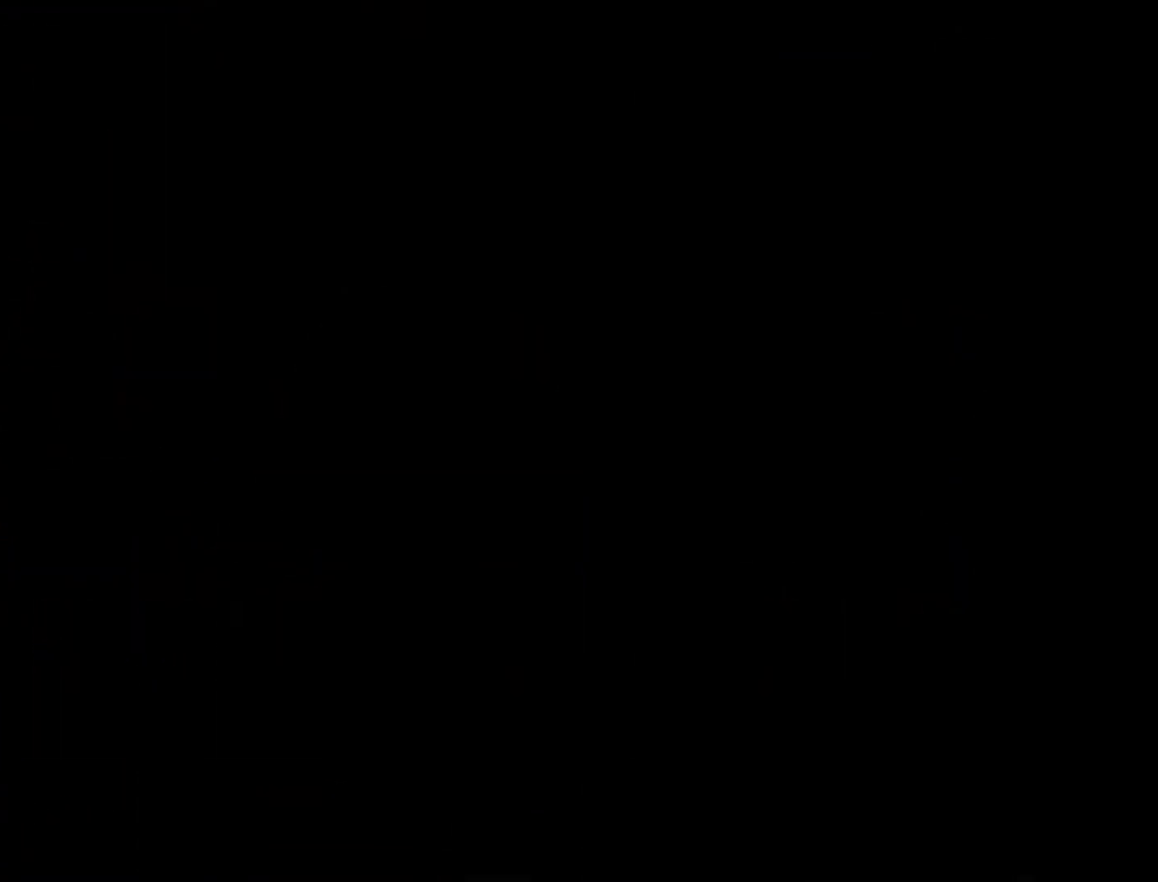
Gameplay with a controller (Nintendo layout); each line is a JSON object with the inputs held at the frame after it. "events" lists button and stick changes between this image and that frame as [ms after this image, input, new state], when the widget could be followed in between. Not read: L3 R3.
{"buttons": ["X"], "events": [[234, "X", "down"], [234, "Y", "up"]]}
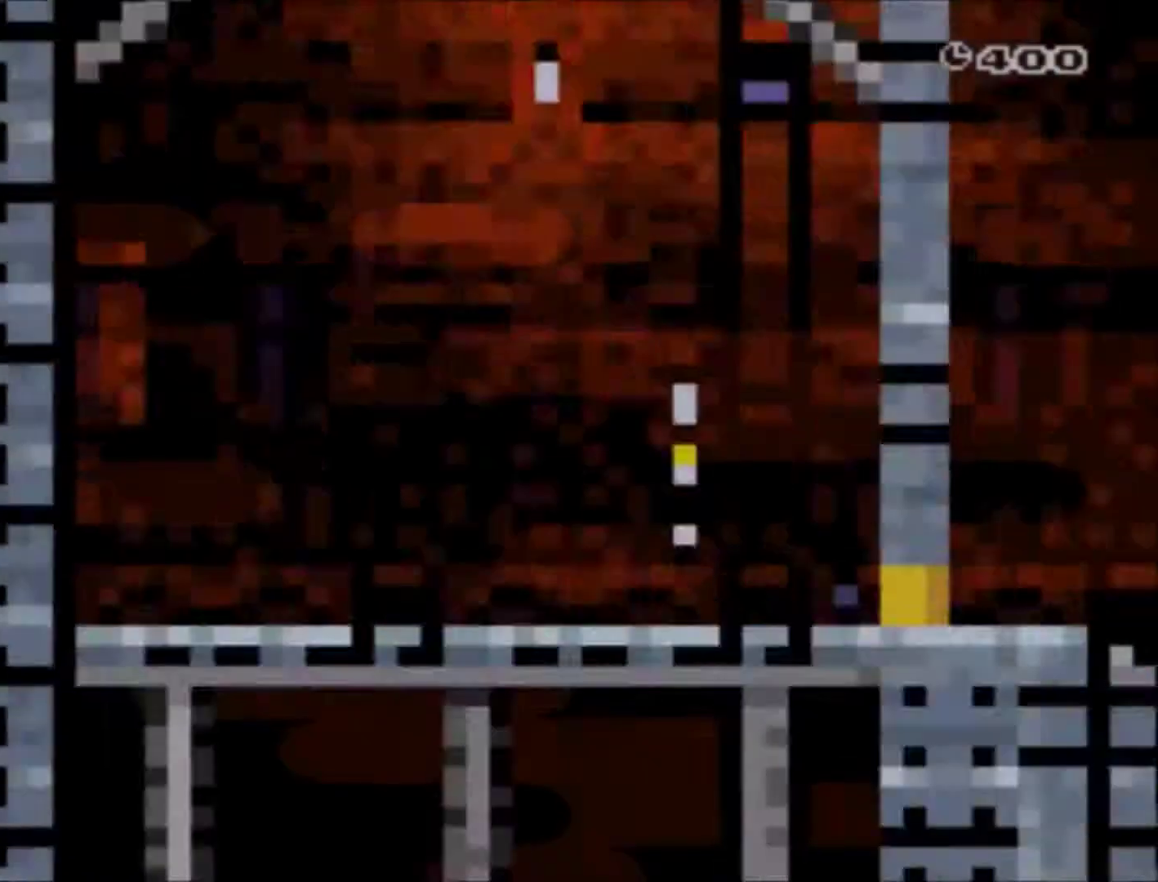
{"buttons": ["A", "X", "DPAD_RIGHT"], "events": [[267, "DPAD_RIGHT", "down"], [434, "A", "down"]]}
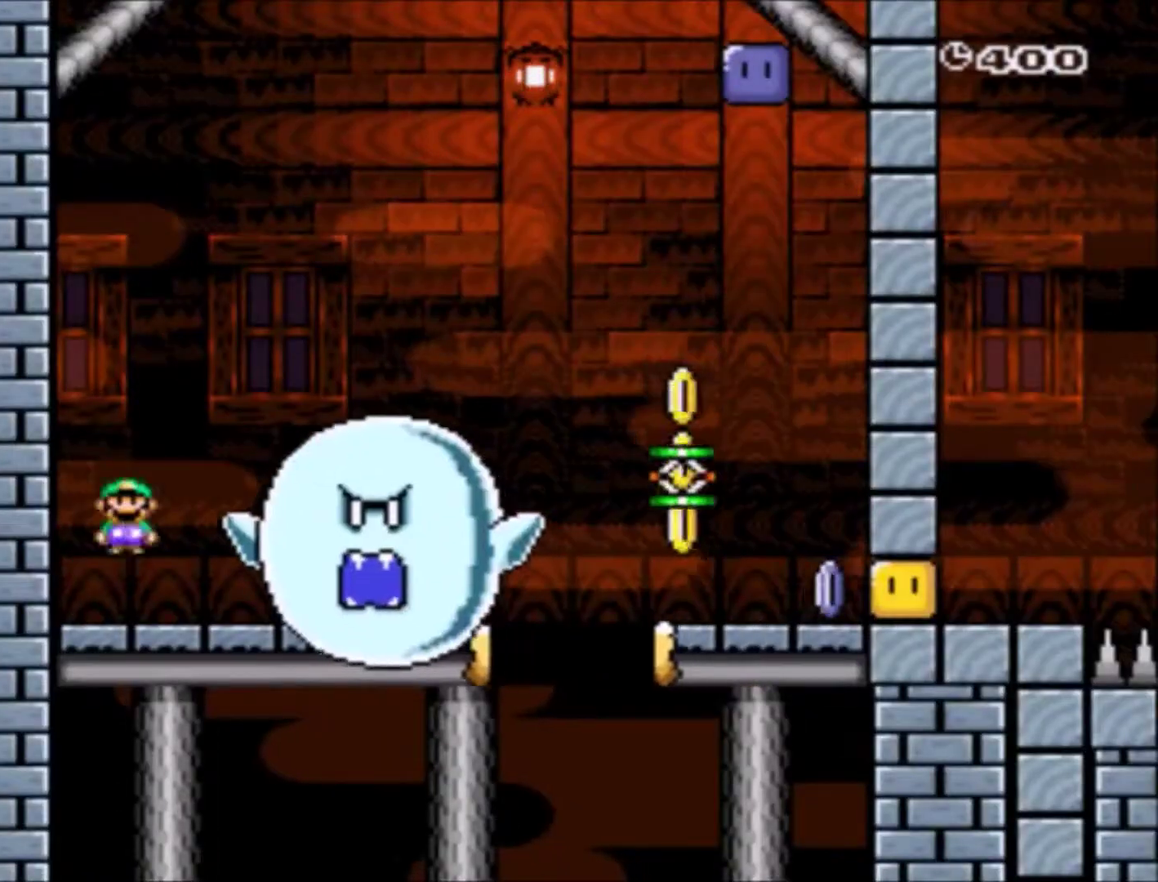
{"buttons": ["A", "X", "DPAD_RIGHT"], "events": []}
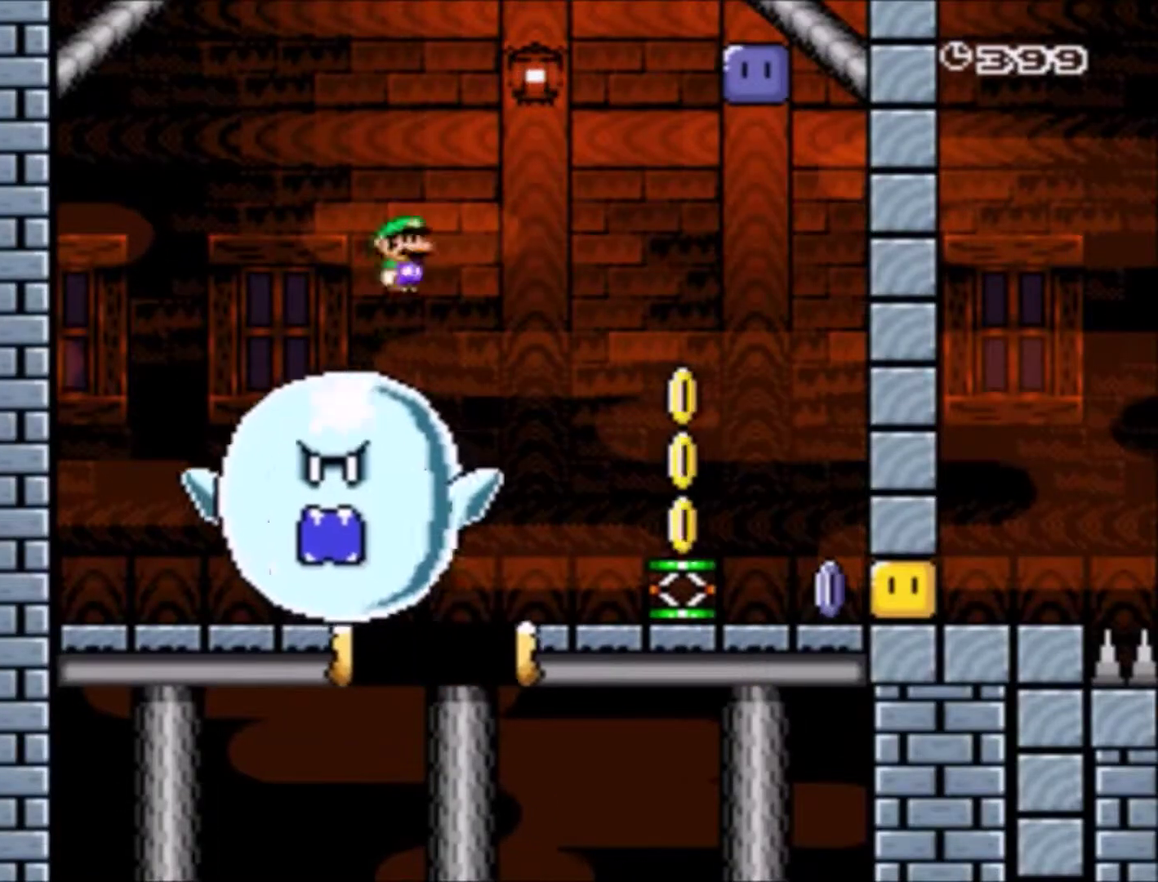
{"buttons": ["Y", "DPAD_RIGHT"], "events": [[334, "A", "up"], [368, "X", "up"], [468, "Y", "down"]]}
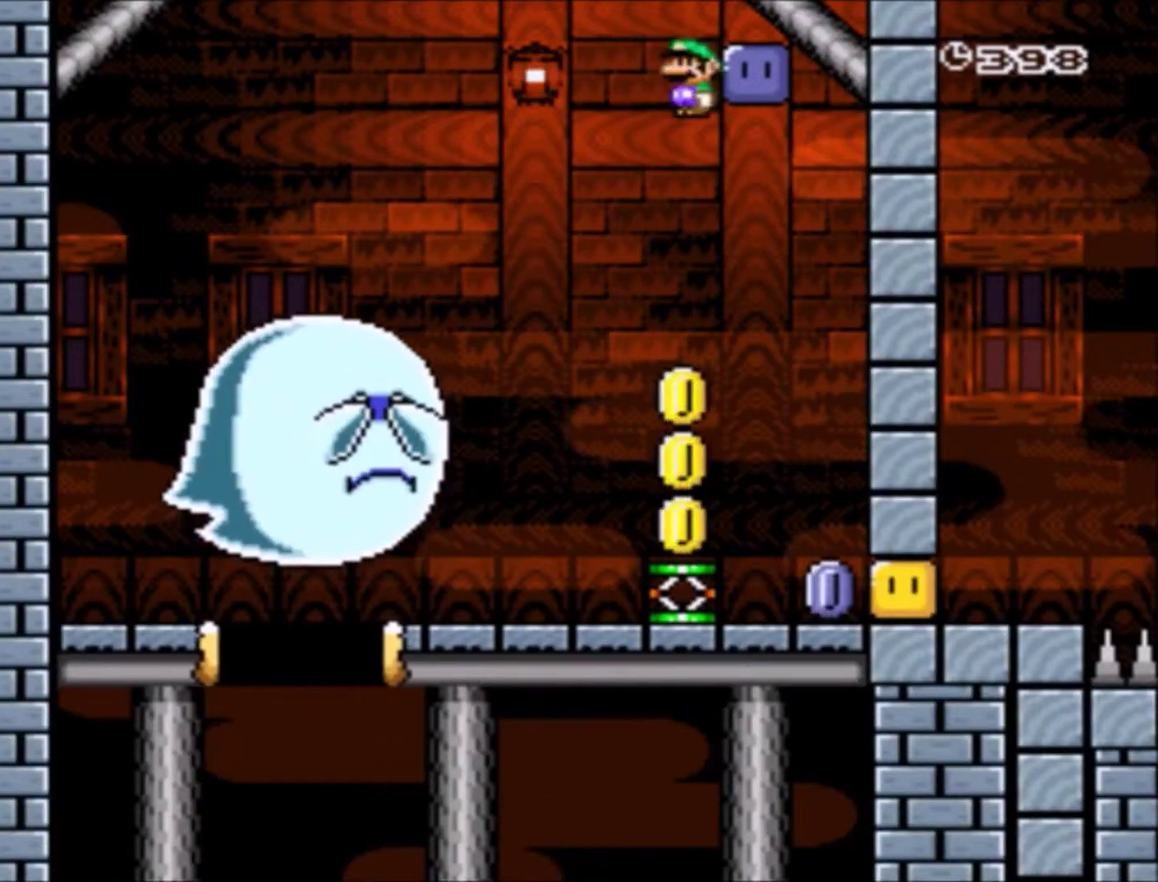
{"buttons": ["DPAD_LEFT"], "events": [[200, "DPAD_RIGHT", "up"], [400, "DPAD_LEFT", "down"], [500, "Y", "up"]]}
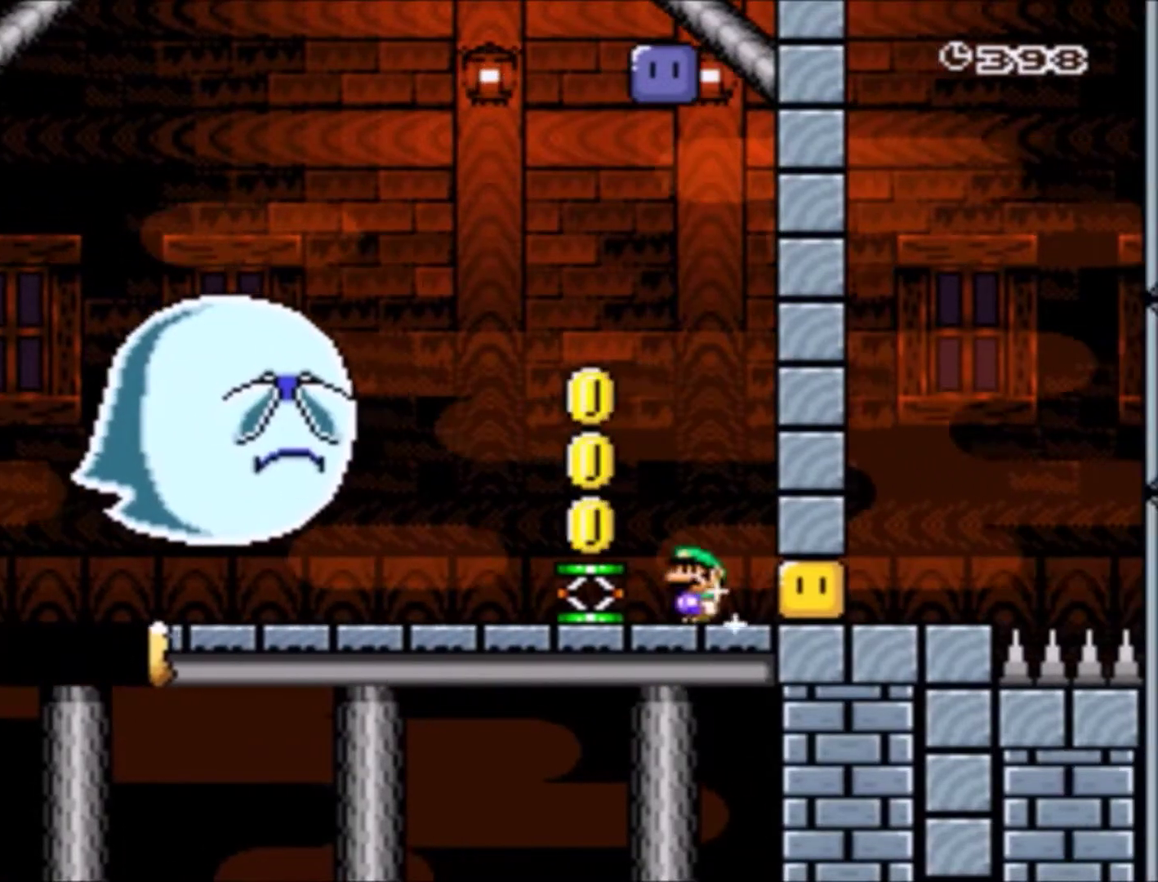
{"buttons": ["DPAD_RIGHT"], "events": [[67, "DPAD_LEFT", "up"], [134, "A", "down"], [234, "A", "up"], [234, "DPAD_LEFT", "down"], [468, "DPAD_LEFT", "up"], [501, "DPAD_RIGHT", "down"]]}
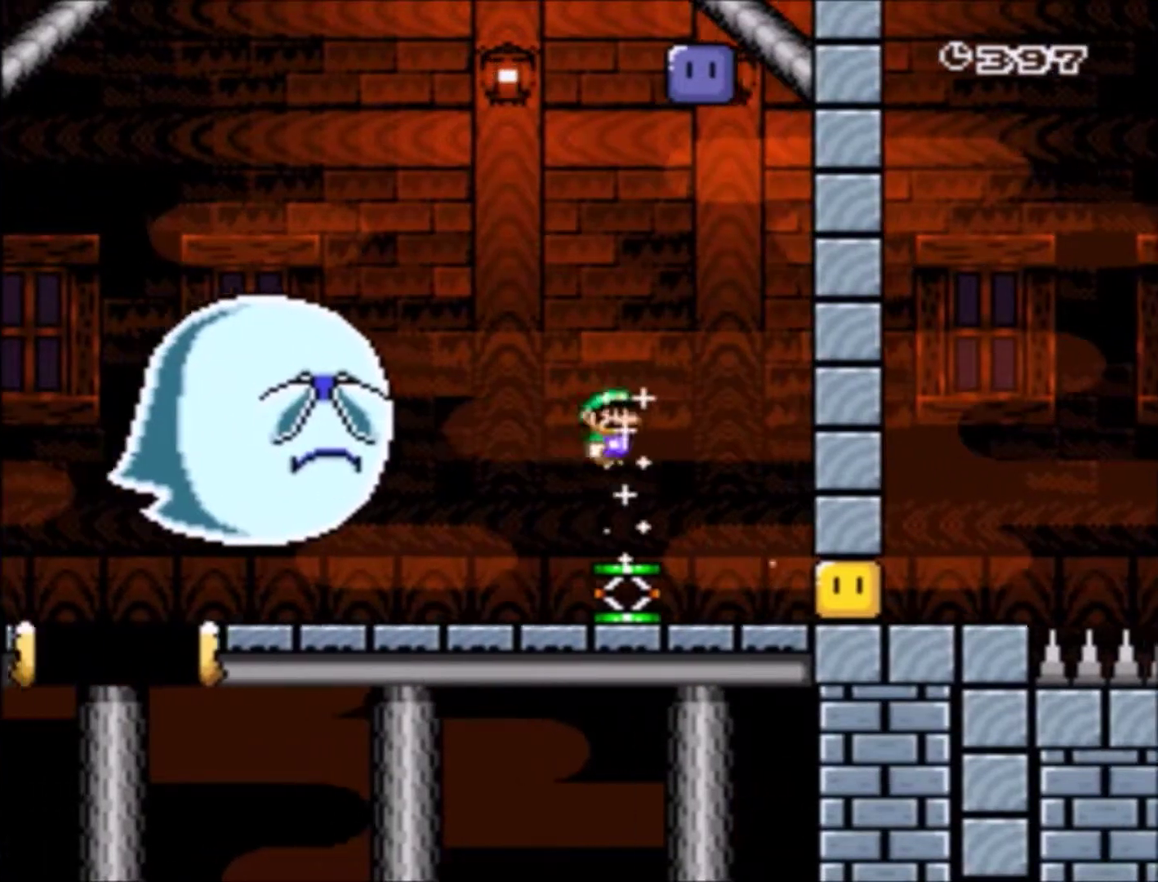
{"buttons": ["DPAD_LEFT"], "events": [[234, "DPAD_RIGHT", "up"], [467, "DPAD_LEFT", "down"]]}
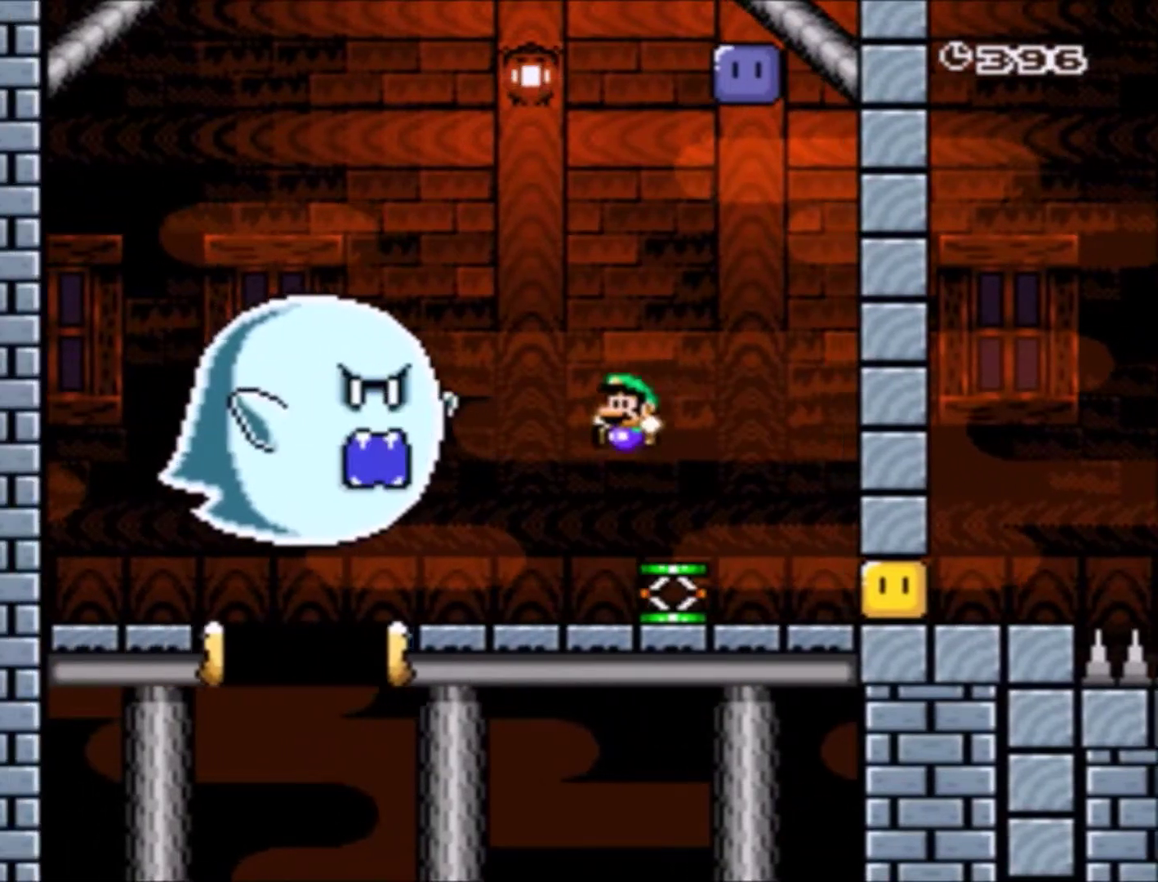
{"buttons": ["Y", "DPAD_RIGHT"], "events": [[134, "DPAD_LEFT", "up"], [167, "DPAD_RIGHT", "down"], [434, "Y", "down"]]}
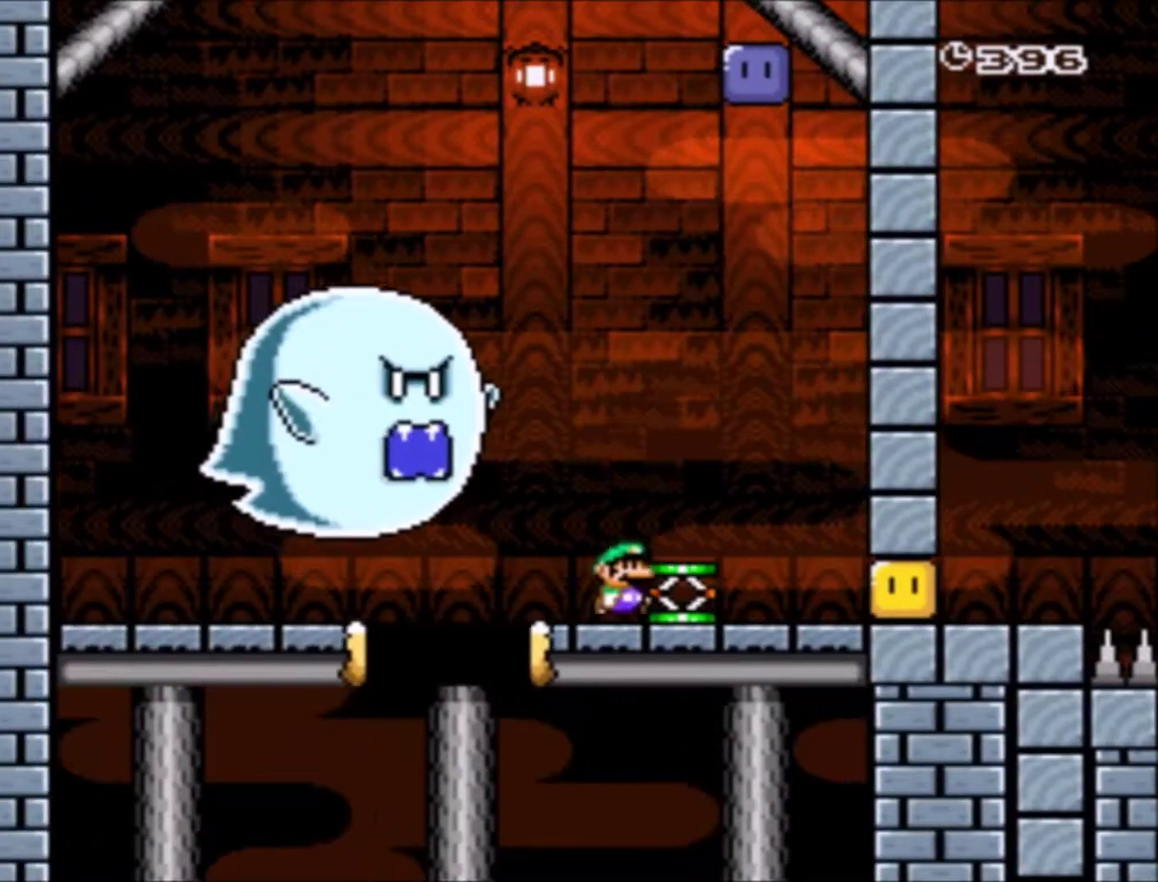
{"buttons": ["Y"], "events": [[267, "DPAD_LEFT", "down"], [267, "DPAD_RIGHT", "up"], [334, "DPAD_LEFT", "up"]]}
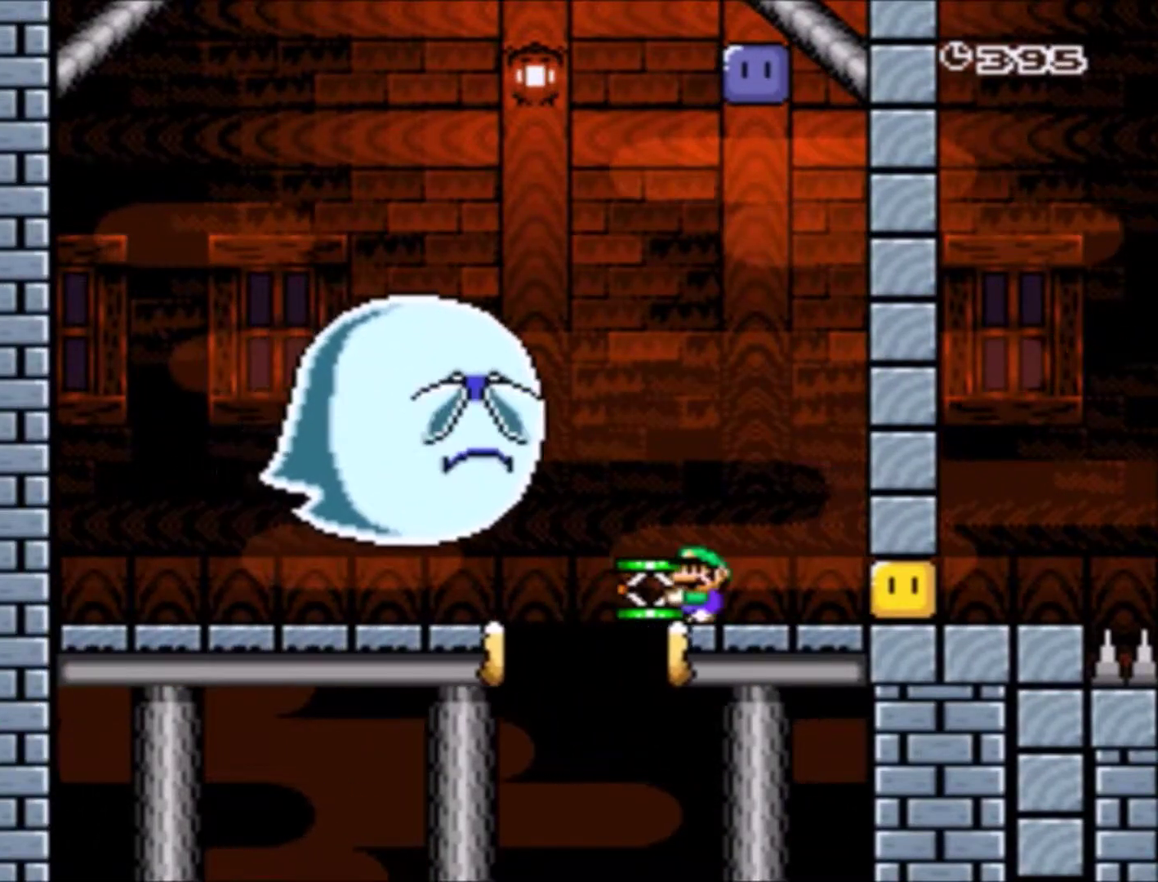
{"buttons": ["Y"], "events": [[101, "DPAD_RIGHT", "down"], [201, "B", "down"], [367, "DPAD_RIGHT", "up"], [401, "B", "up"]]}
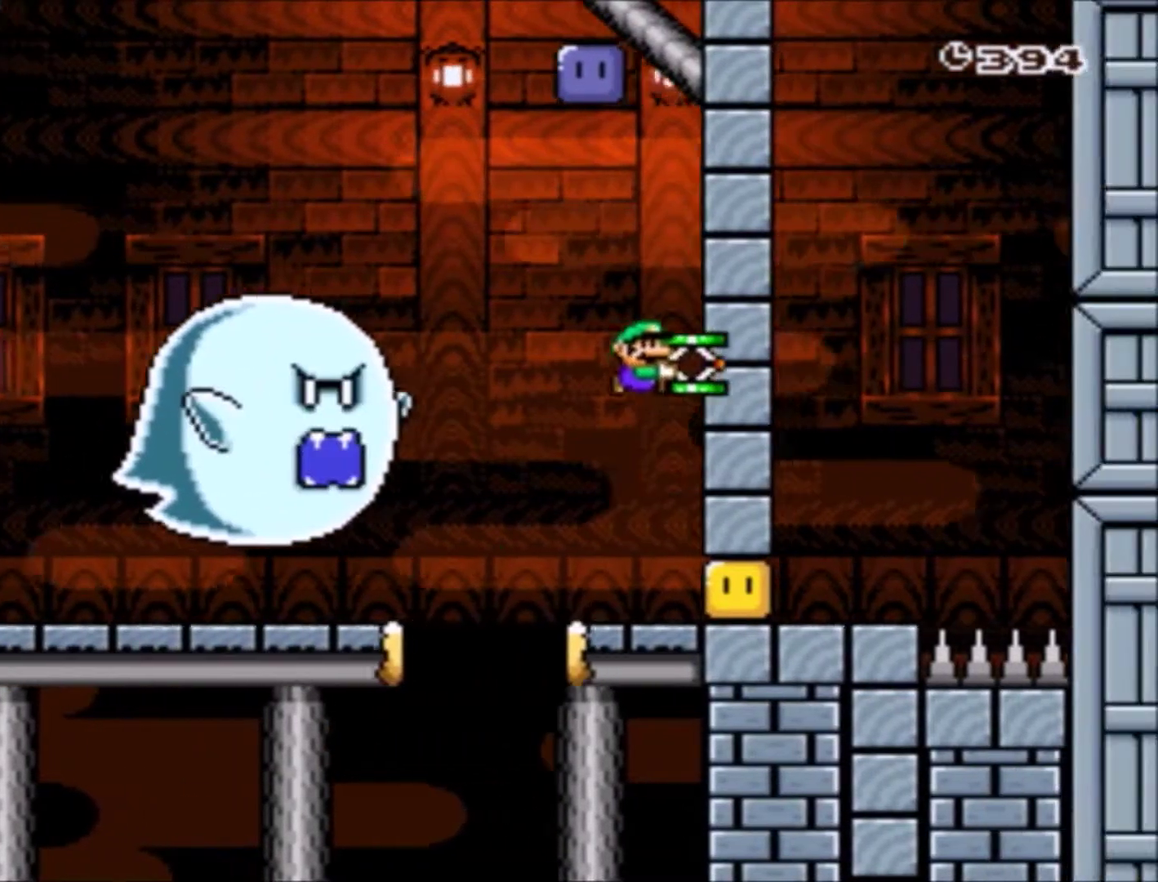
{"buttons": ["Y"], "events": [[33, "DPAD_LEFT", "down"], [33, "DPAD_UP", "down"], [100, "DPAD_UP", "up"], [234, "DPAD_LEFT", "up"]]}
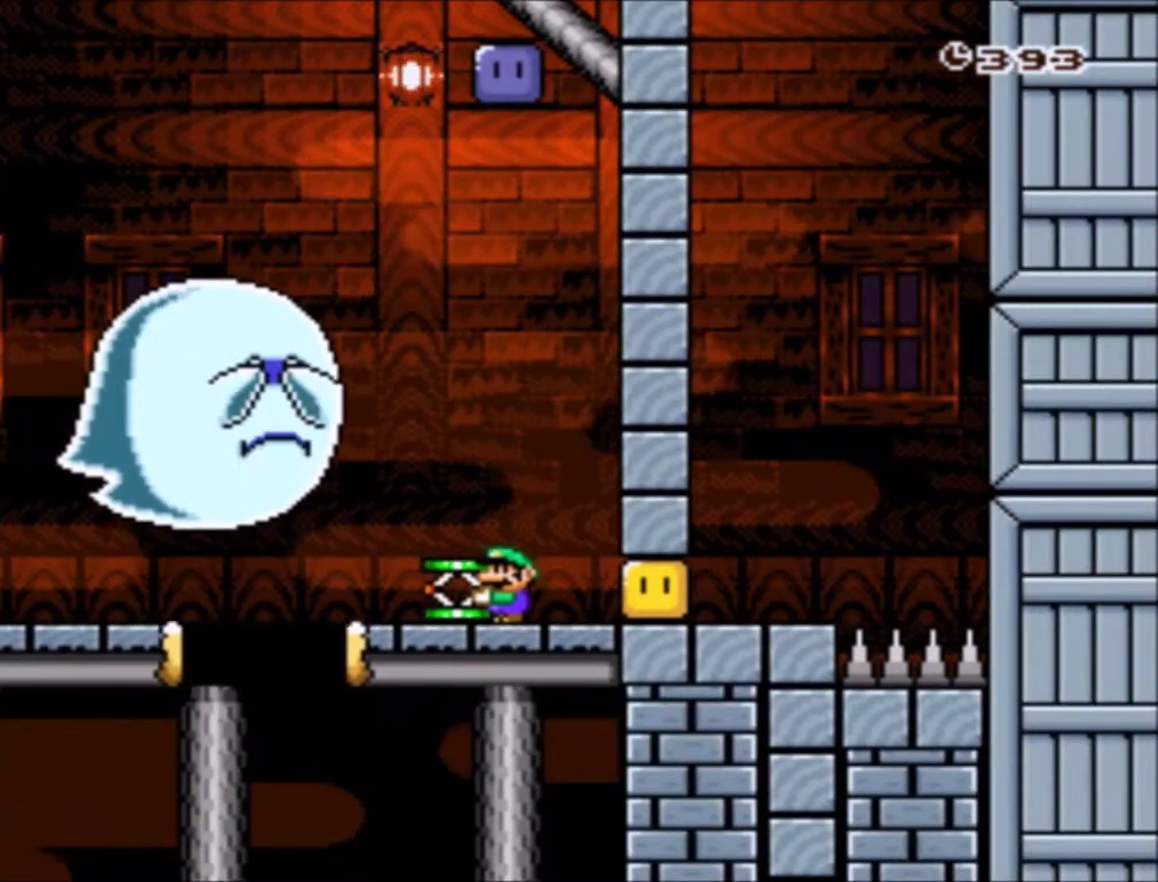
{"buttons": ["DPAD_UP", "DPAD_LEFT"], "events": [[134, "DPAD_DOWN", "down"], [201, "Y", "up"], [267, "DPAD_DOWN", "up"], [334, "B", "down"], [434, "B", "up"], [468, "DPAD_LEFT", "down"], [468, "DPAD_UP", "down"]]}
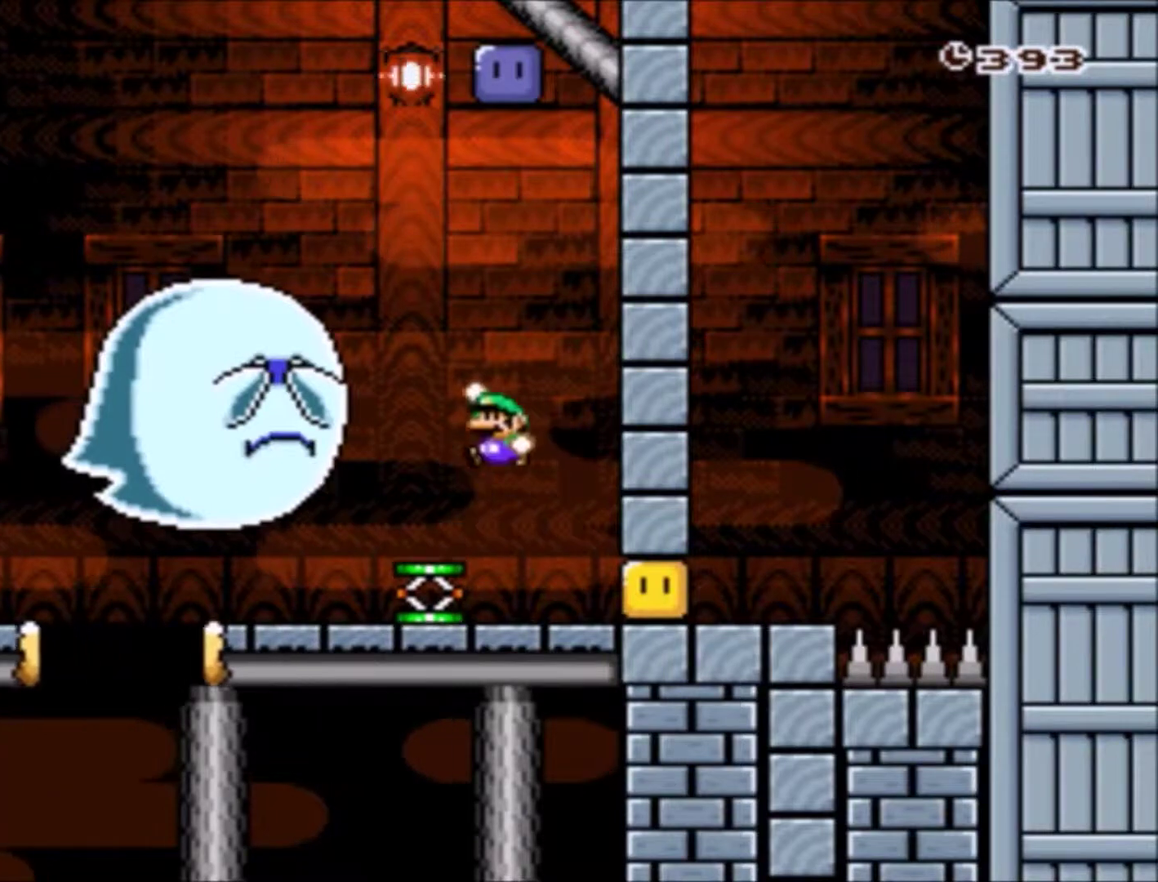
{"buttons": ["B", "Y"], "events": [[33, "DPAD_UP", "up"], [167, "DPAD_LEFT", "up"], [400, "B", "down"], [400, "Y", "down"]]}
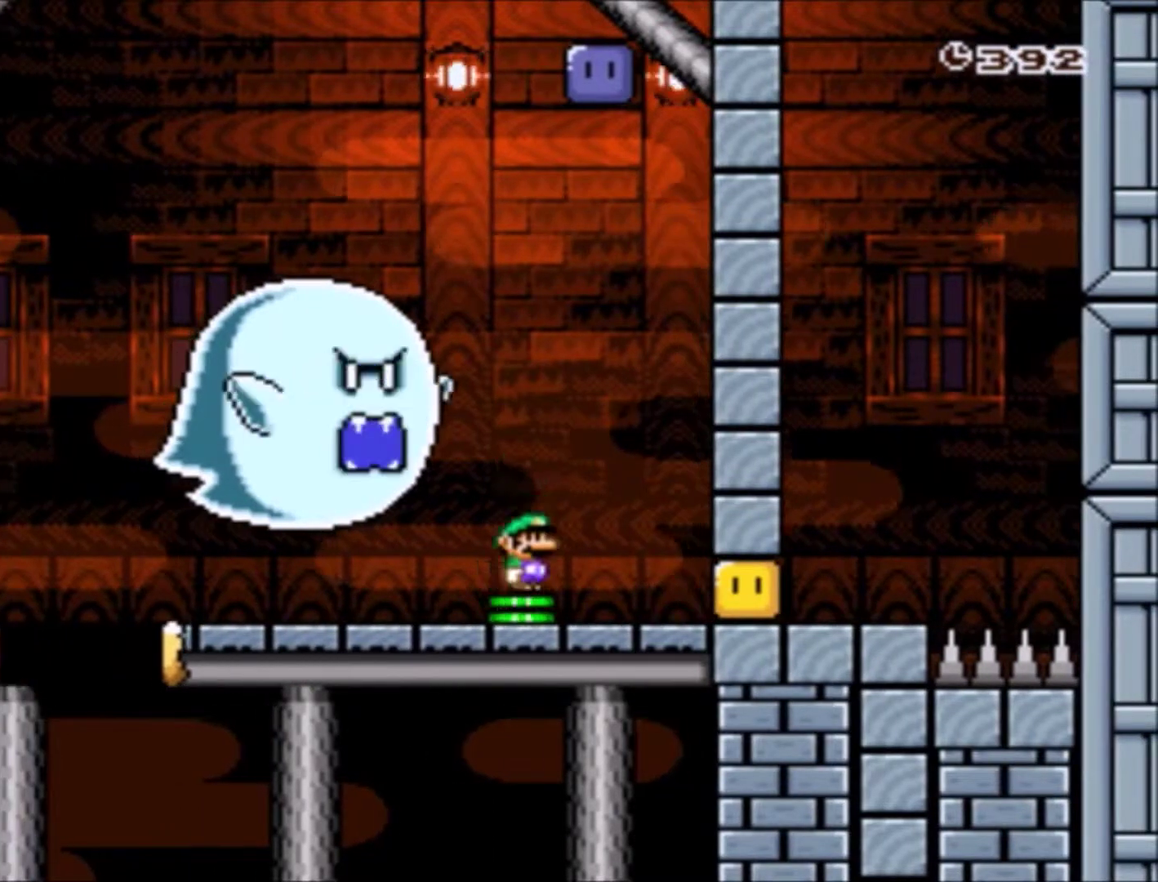
{"buttons": ["DPAD_RIGHT"], "events": [[401, "DPAD_RIGHT", "down"], [434, "B", "up"], [434, "Y", "up"]]}
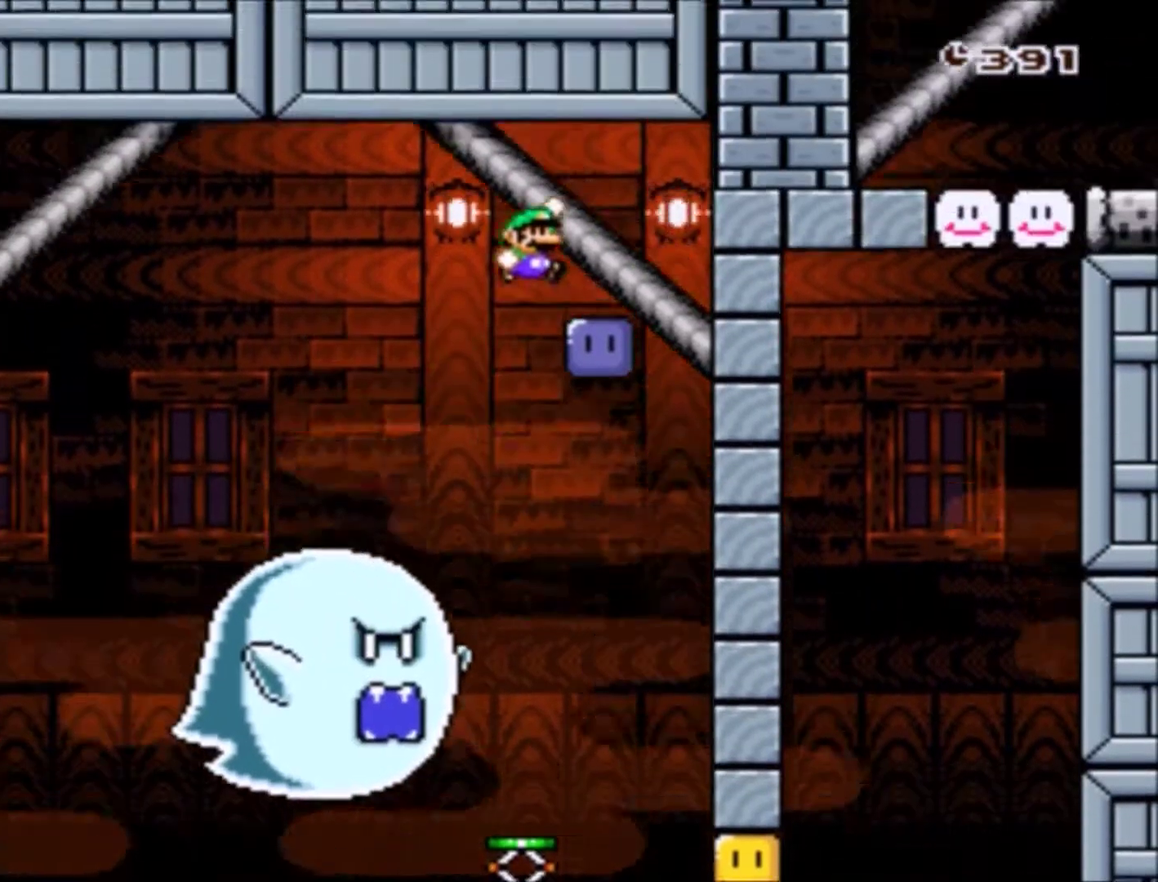
{"buttons": ["Y", "DPAD_RIGHT"], "events": [[67, "DPAD_RIGHT", "up"], [200, "DPAD_LEFT", "down"], [200, "DPAD_UP", "down"], [334, "DPAD_LEFT", "up"], [334, "DPAD_RIGHT", "down"], [334, "DPAD_UP", "up"], [400, "Y", "down"]]}
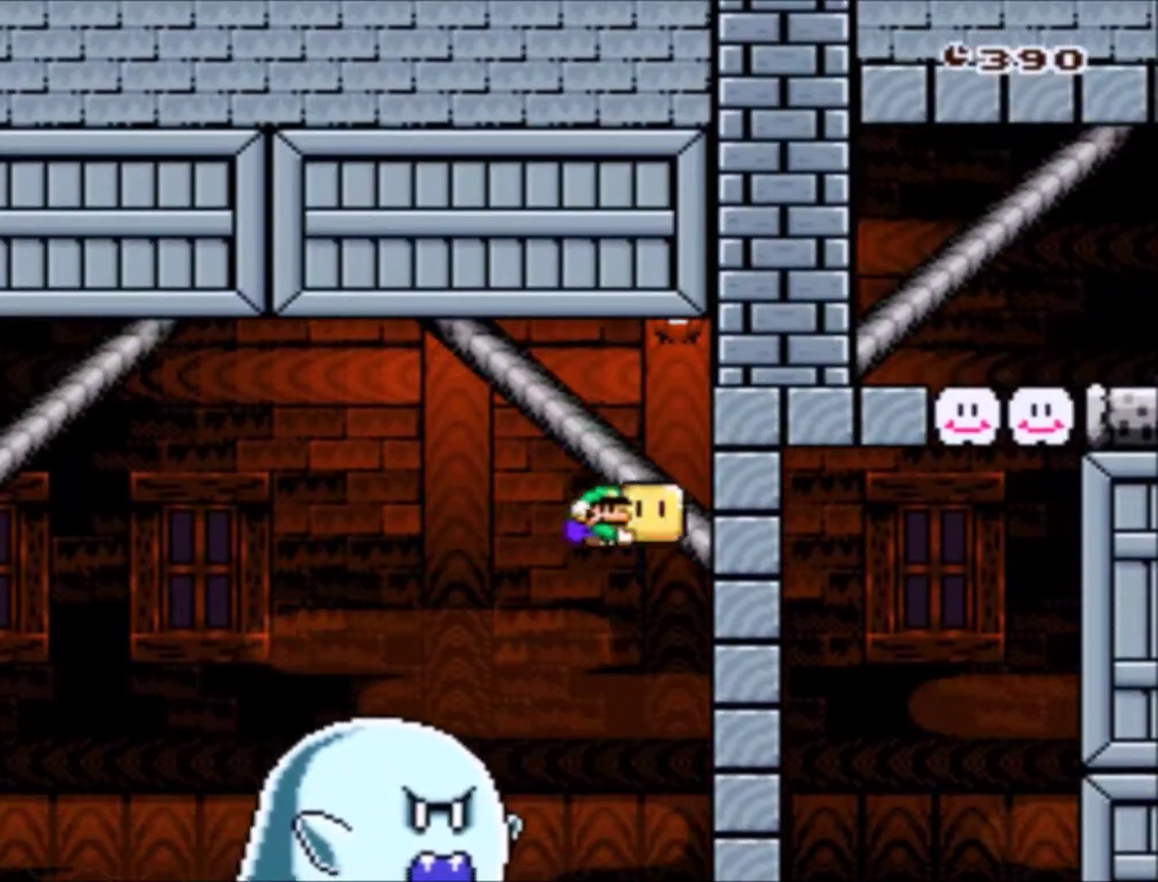
{"buttons": ["Y", "DPAD_RIGHT"], "events": [[67, "DPAD_RIGHT", "up"], [134, "DPAD_LEFT", "down"], [234, "DPAD_UP", "down"], [368, "DPAD_LEFT", "up"], [368, "DPAD_UP", "up"], [501, "DPAD_RIGHT", "down"]]}
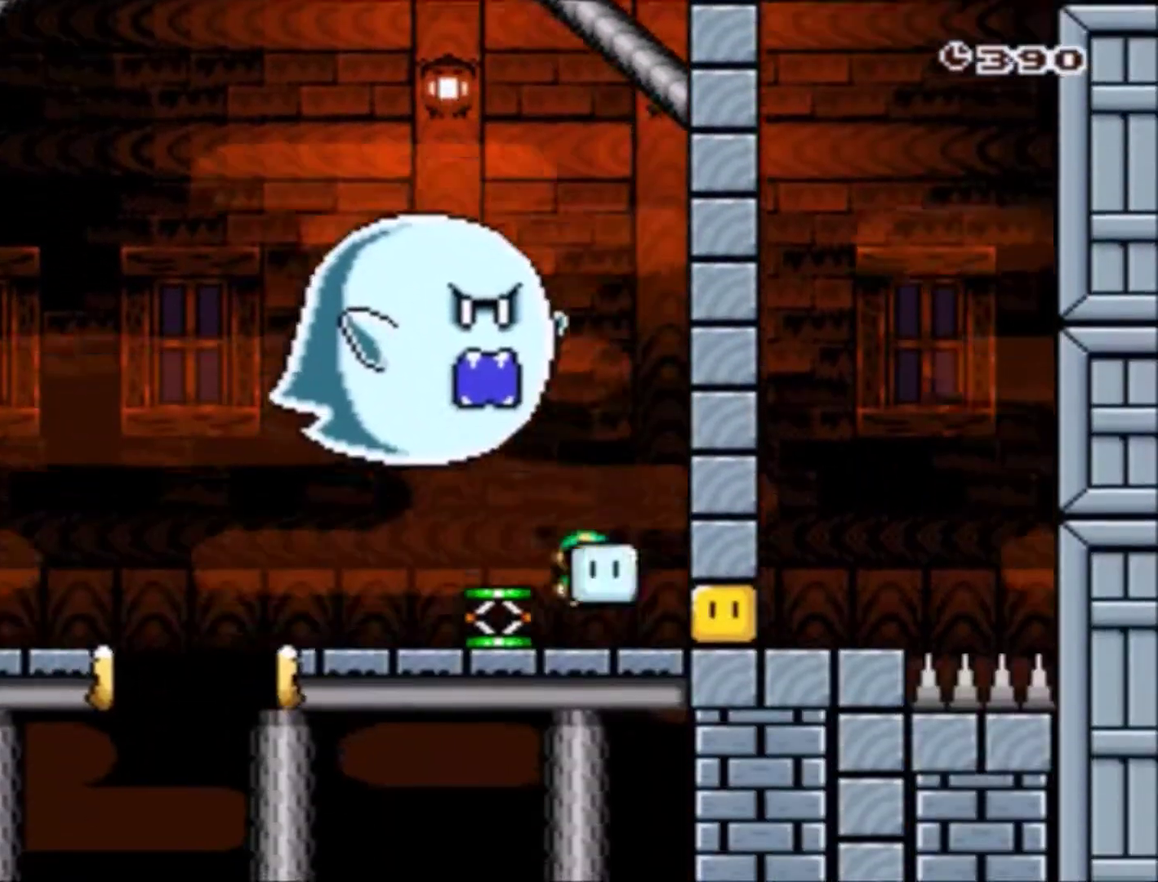
{"buttons": ["Y", "DPAD_UP", "DPAD_LEFT"], "events": [[133, "DPAD_RIGHT", "up"], [133, "Y", "up"], [234, "DPAD_LEFT", "down"], [234, "Y", "down"], [267, "DPAD_UP", "down"], [367, "DPAD_UP", "up"], [467, "DPAD_UP", "down"]]}
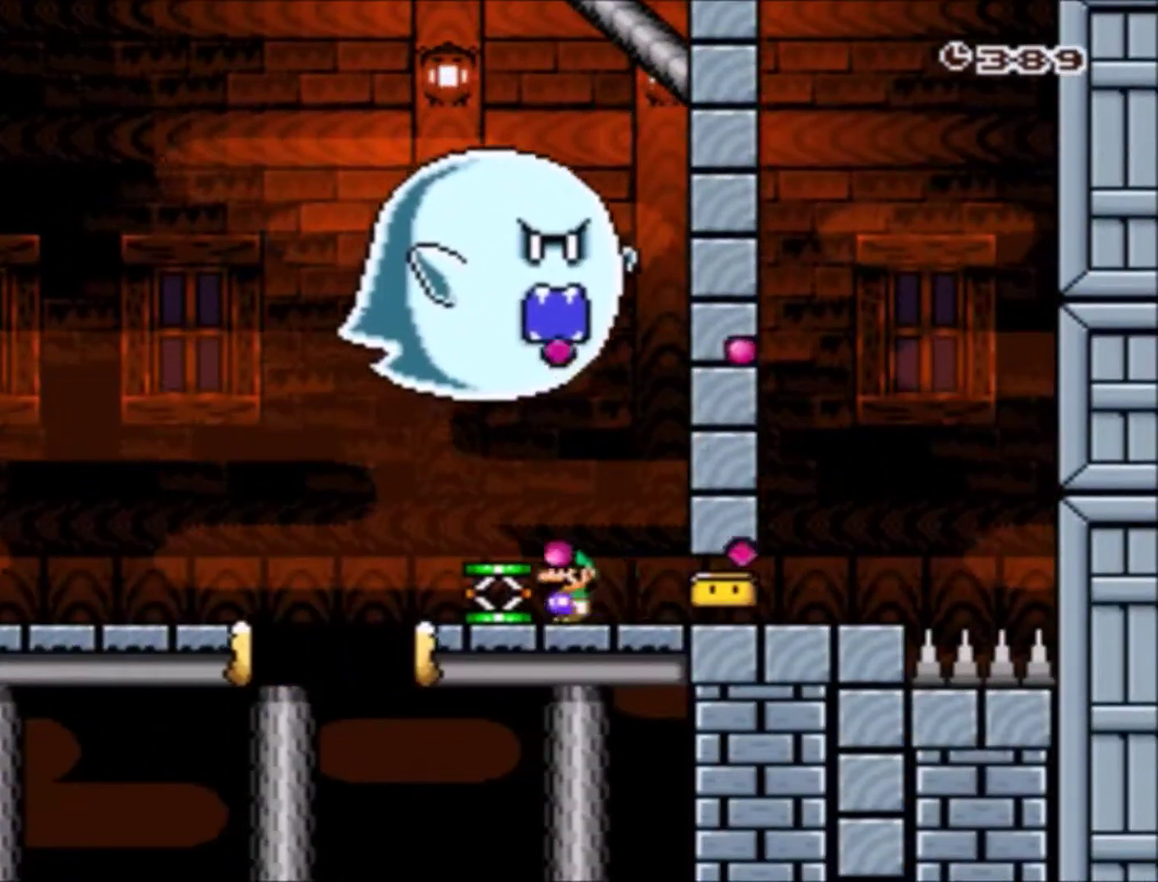
{"buttons": ["Y", "DPAD_RIGHT"], "events": [[34, "DPAD_LEFT", "up"], [34, "DPAD_UP", "up"], [101, "DPAD_RIGHT", "down"]]}
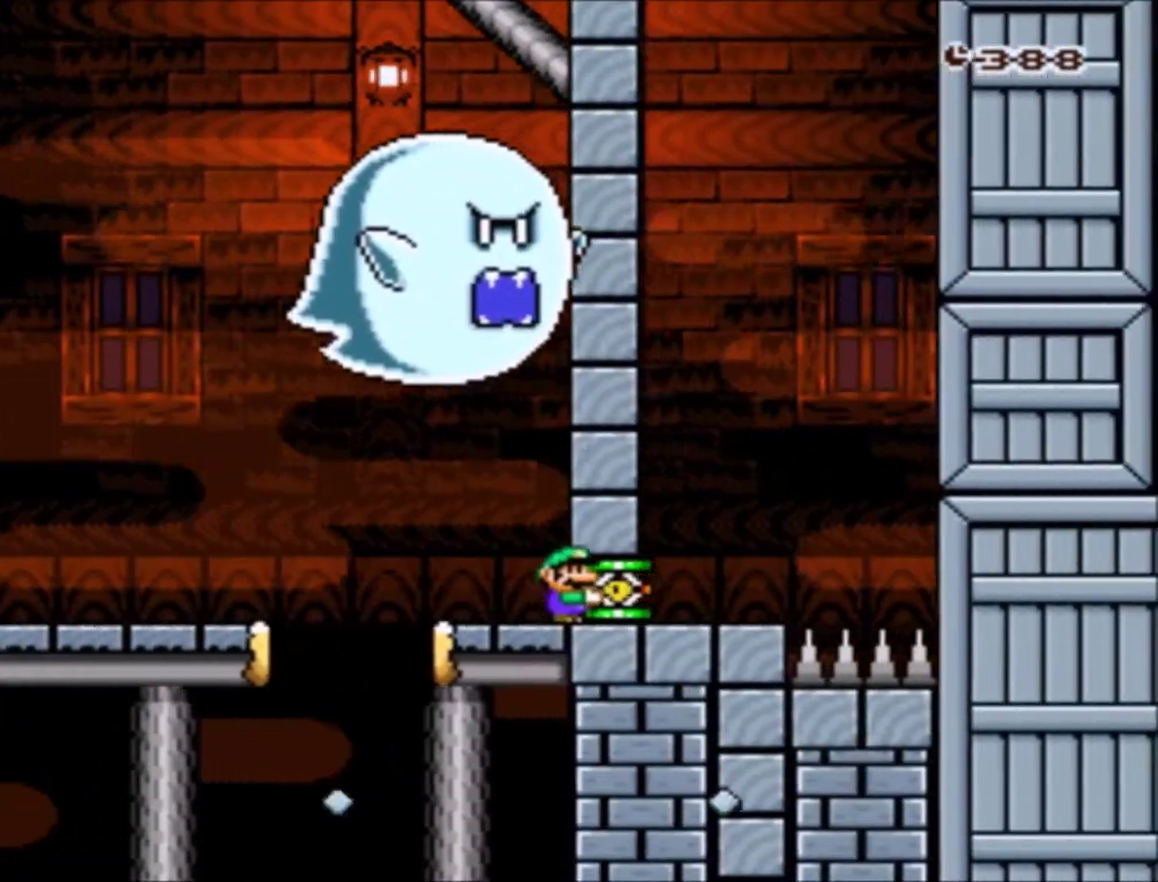
{"buttons": ["Y"], "events": [[100, "DPAD_RIGHT", "up"], [167, "DPAD_LEFT", "down"], [300, "DPAD_LEFT", "up"], [300, "DPAD_RIGHT", "down"], [367, "DPAD_RIGHT", "up"]]}
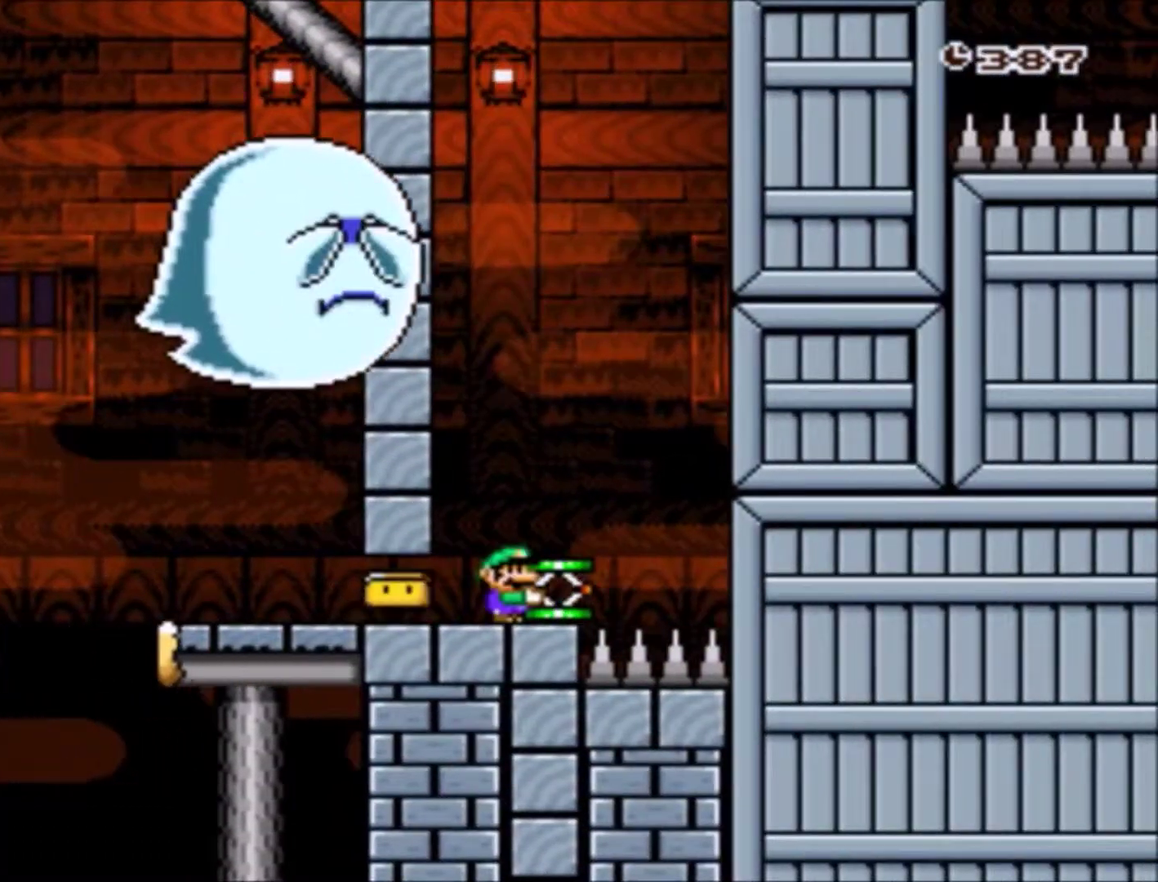
{"buttons": ["Y", "DPAD_DOWN"], "events": [[468, "DPAD_DOWN", "down"]]}
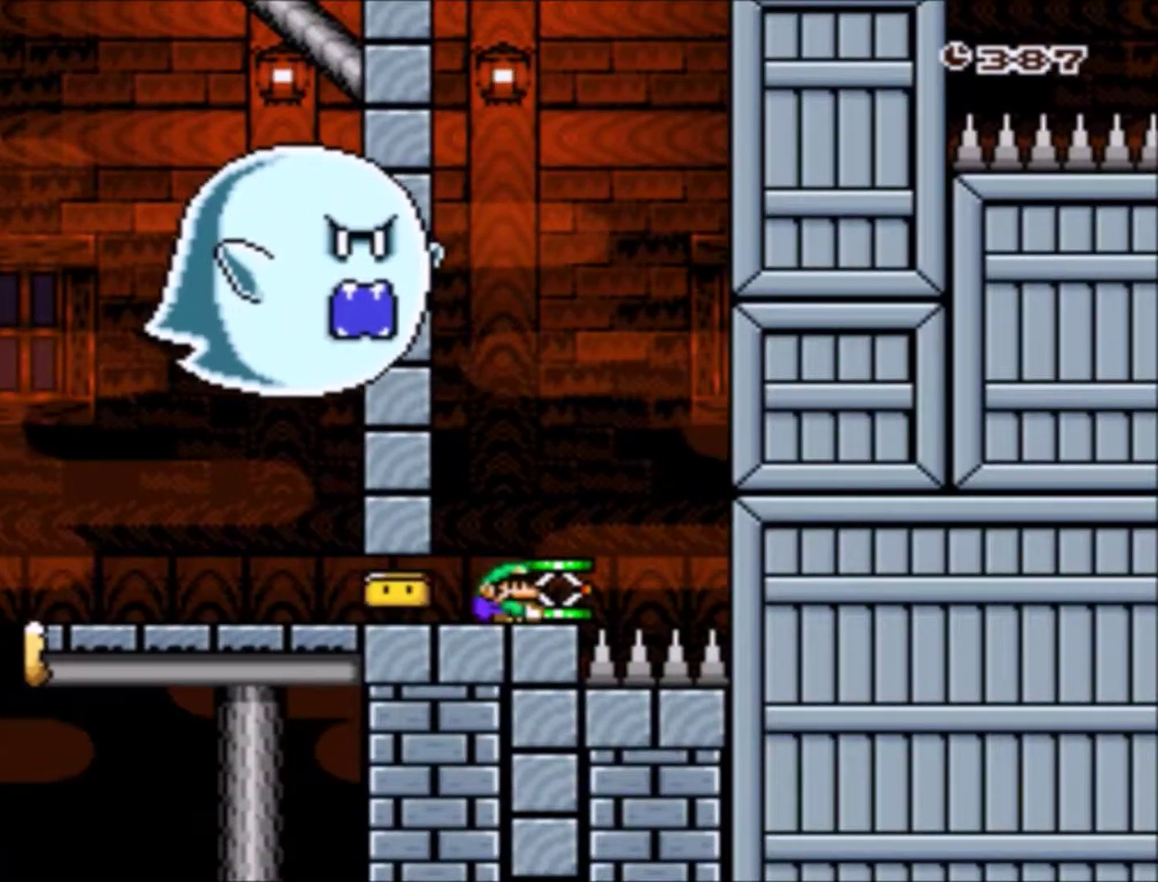
{"buttons": [], "events": [[33, "Y", "up"], [234, "DPAD_DOWN", "up"], [267, "B", "down"], [367, "B", "up"], [367, "DPAD_RIGHT", "down"], [500, "DPAD_RIGHT", "up"]]}
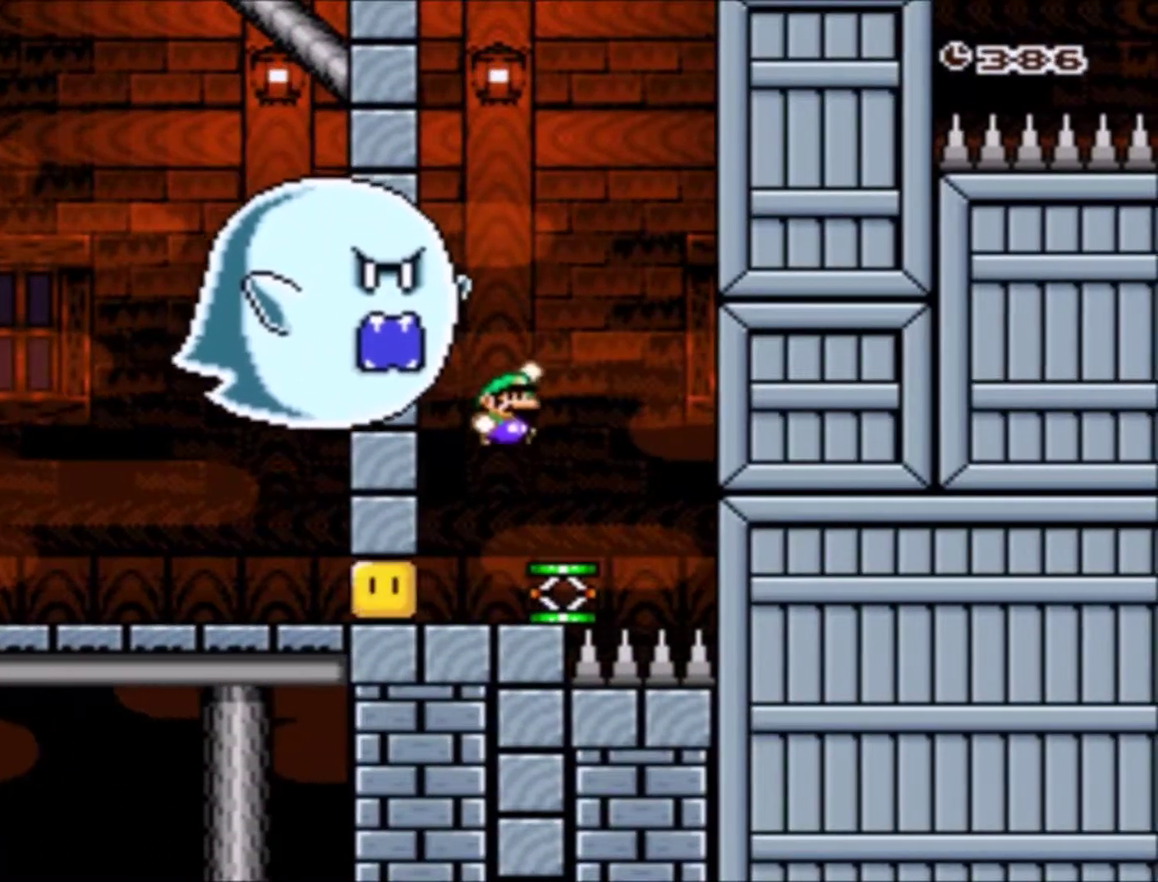
{"buttons": ["B", "Y", "DPAD_RIGHT"], "events": [[234, "Y", "down"], [267, "B", "down"], [468, "DPAD_RIGHT", "down"]]}
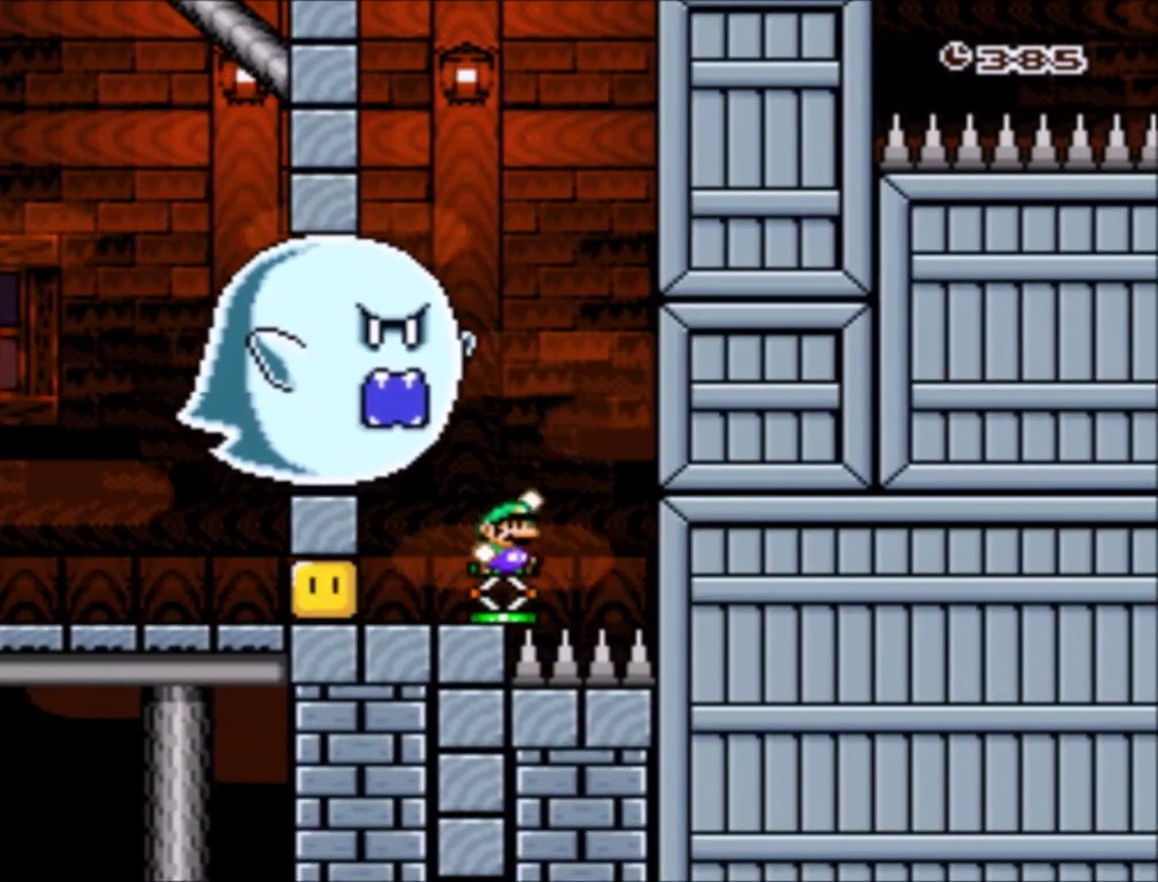
{"buttons": ["B", "Y", "DPAD_RIGHT"], "events": [[100, "DPAD_RIGHT", "up"], [500, "DPAD_RIGHT", "down"]]}
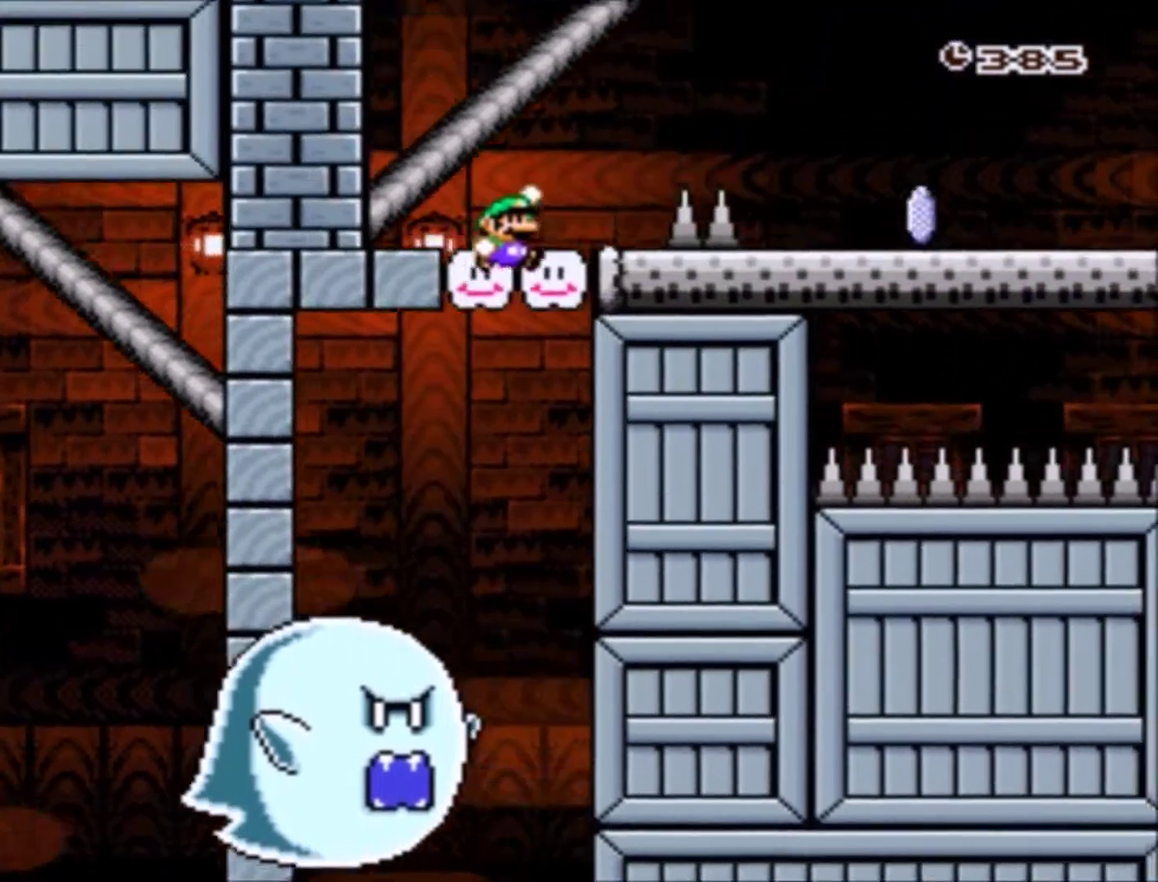
{"buttons": ["Y", "DPAD_LEFT"], "events": [[134, "DPAD_RIGHT", "up"], [267, "DPAD_LEFT", "down"], [267, "DPAD_UP", "down"], [434, "B", "up"], [468, "DPAD_UP", "up"]]}
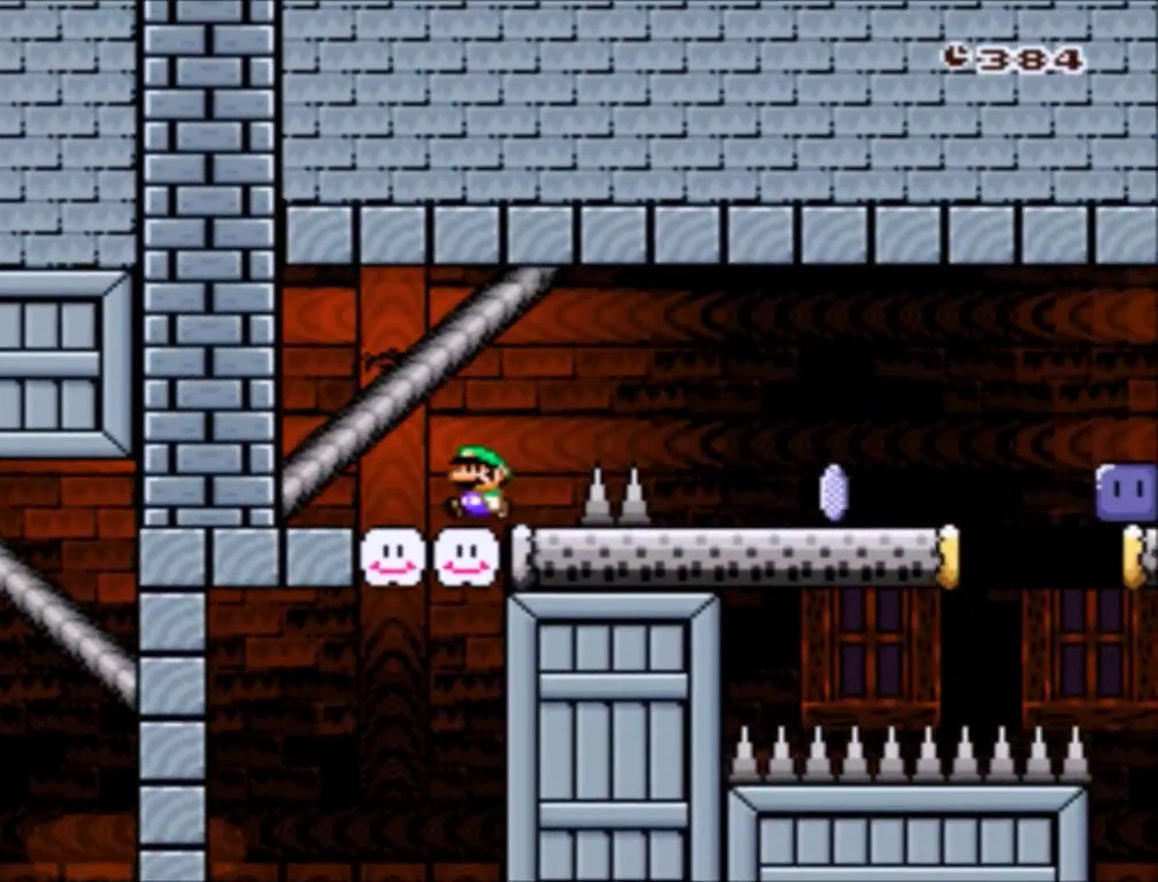
{"buttons": ["Y"], "events": [[67, "DPAD_UP", "down"], [100, "DPAD_LEFT", "up"], [133, "DPAD_UP", "up"], [267, "DPAD_RIGHT", "down"], [400, "DPAD_RIGHT", "up"]]}
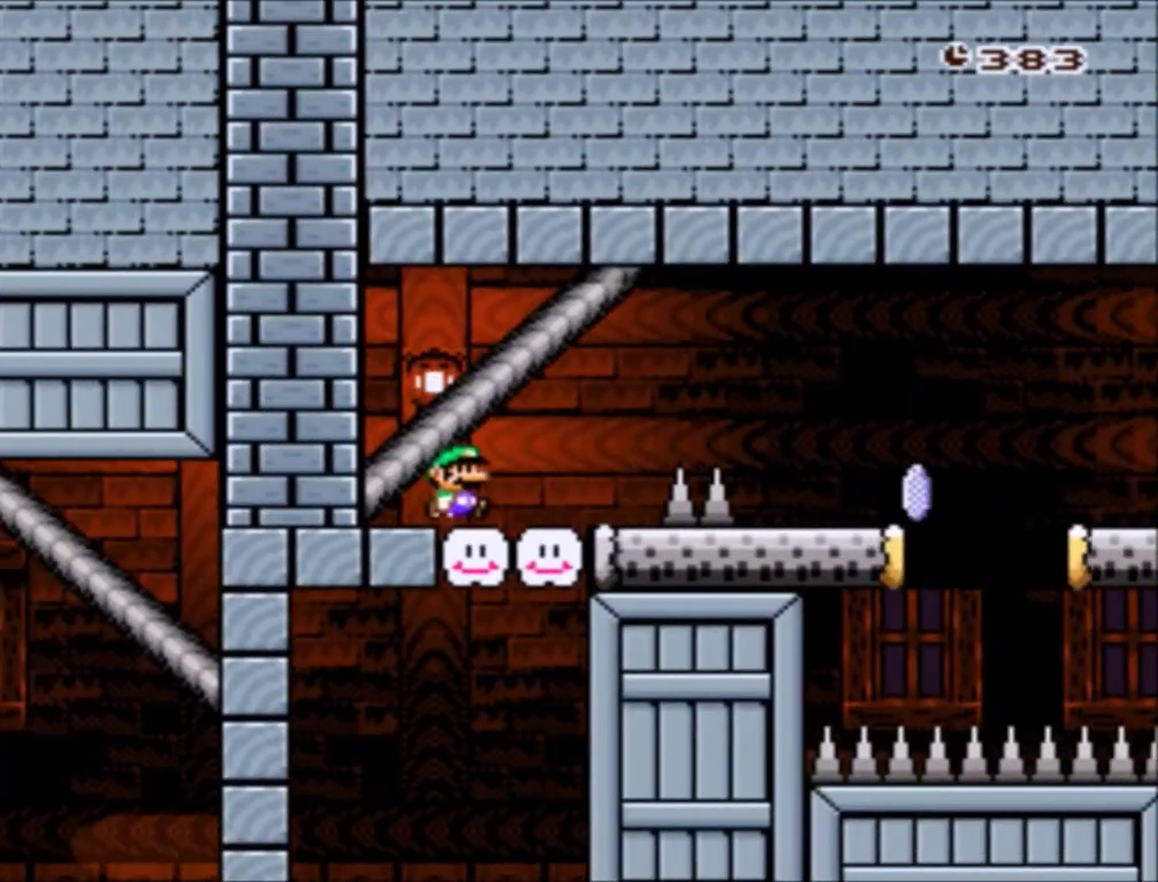
{"buttons": ["Y"], "events": [[167, "DPAD_RIGHT", "down"], [301, "DPAD_RIGHT", "up"]]}
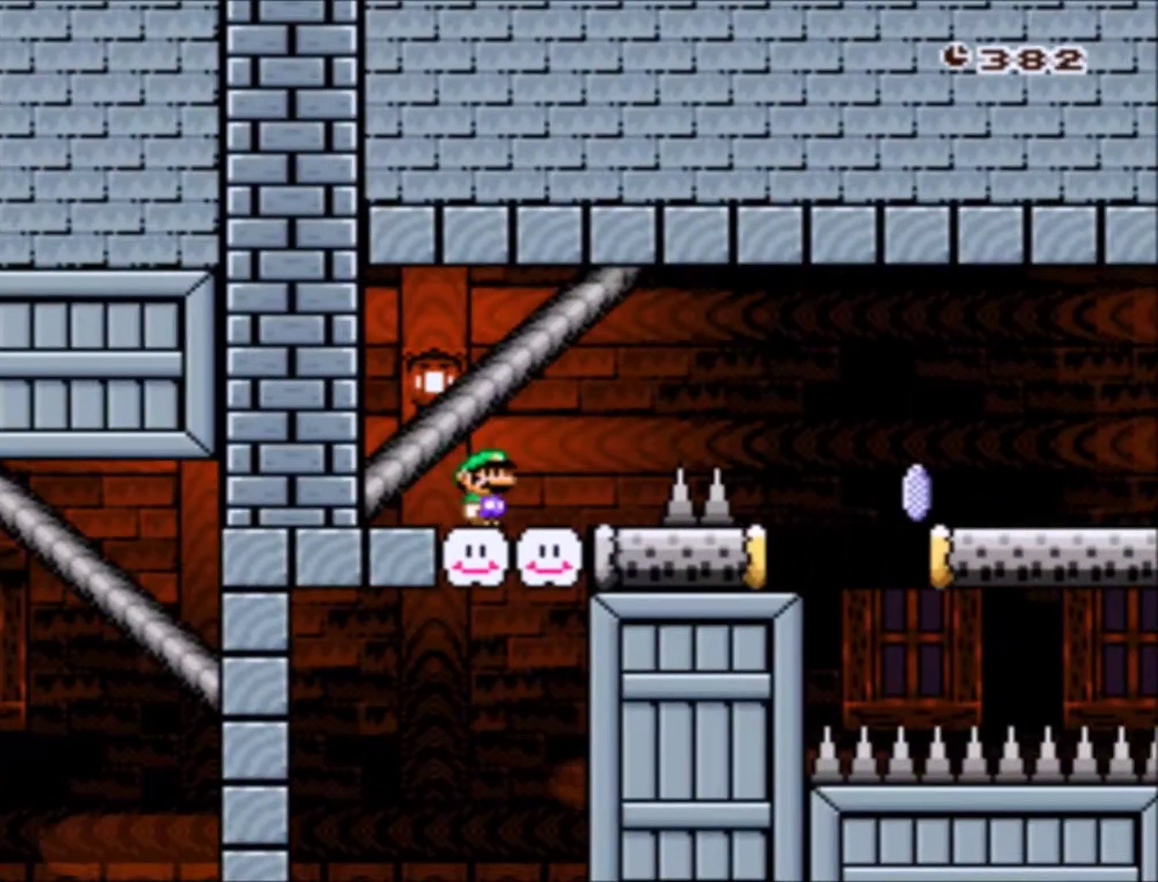
{"buttons": ["Y"], "events": [[267, "DPAD_RIGHT", "down"], [367, "DPAD_RIGHT", "up"]]}
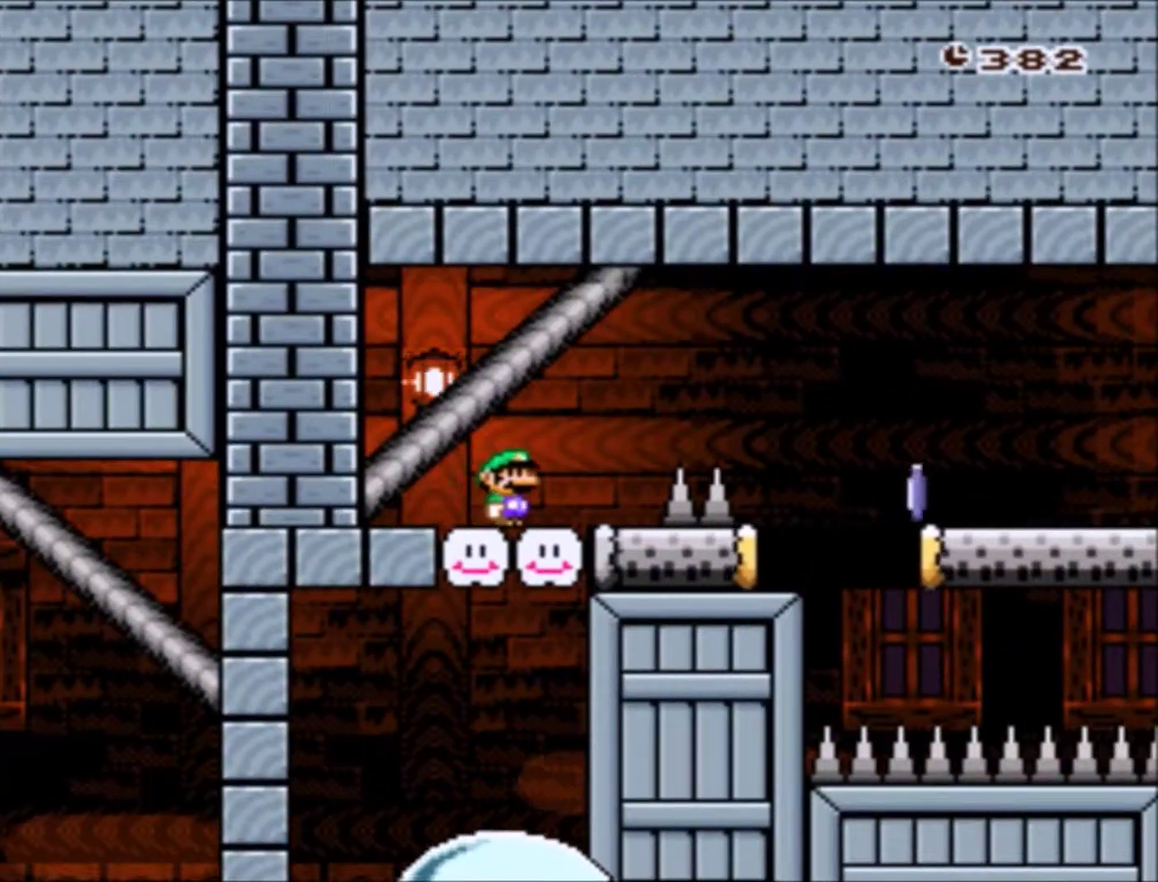
{"buttons": ["B", "Y", "DPAD_RIGHT"], "events": [[167, "DPAD_RIGHT", "down"], [468, "B", "down"]]}
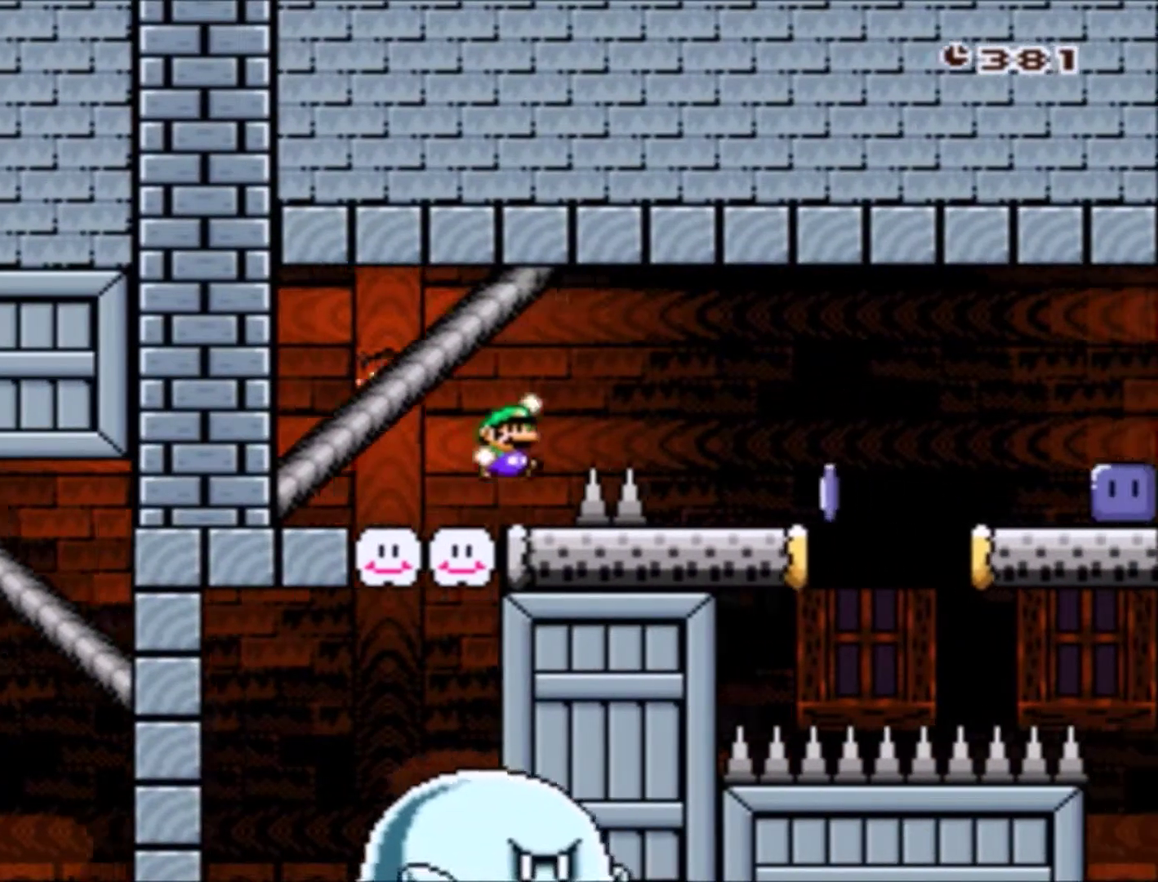
{"buttons": ["X", "DPAD_RIGHT"], "events": [[200, "B", "up"], [234, "Y", "up"], [267, "DPAD_RIGHT", "up"], [334, "X", "down"], [367, "DPAD_LEFT", "down"], [467, "DPAD_LEFT", "up"], [500, "DPAD_RIGHT", "down"]]}